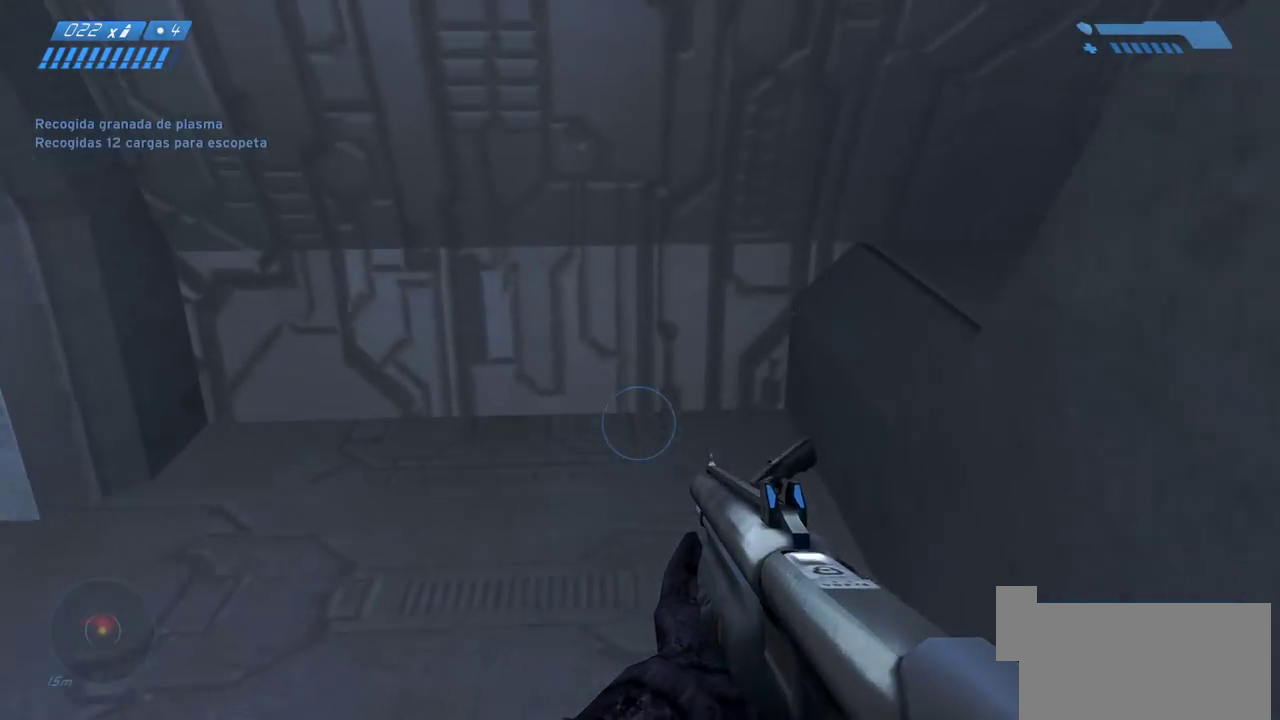
Gameplay with keyboard and mouse; each line is a JSON object with the keys and mouse buttons held at the frame after it. "events" lists presses ("down") and releases ("up") of "a", "ctrl", "d", "e", "f", "q", "r", "s", "shift", "space", "tab", "w", "mouse_left", "mouse_wheel", "mouse_right" and "mouse_mb5" between this image and that frame as [ms after this image, input, new state], when the widget could be followed in between. "mouse_left", "mouse_wheel", "mouse_right", "mouse_mb5" = the "left", "wheel", "right", "mb5" buttons of the "mouse" list. No other keys are recorded. "wheel" means that the mouse wheel is clicked or scrolled. Mouse movement is not recorded. Not read: mouse_mb4.
{"keys": ["w"], "mouse": [], "events": [[50, "d", "down"], [417, "d", "up"]]}
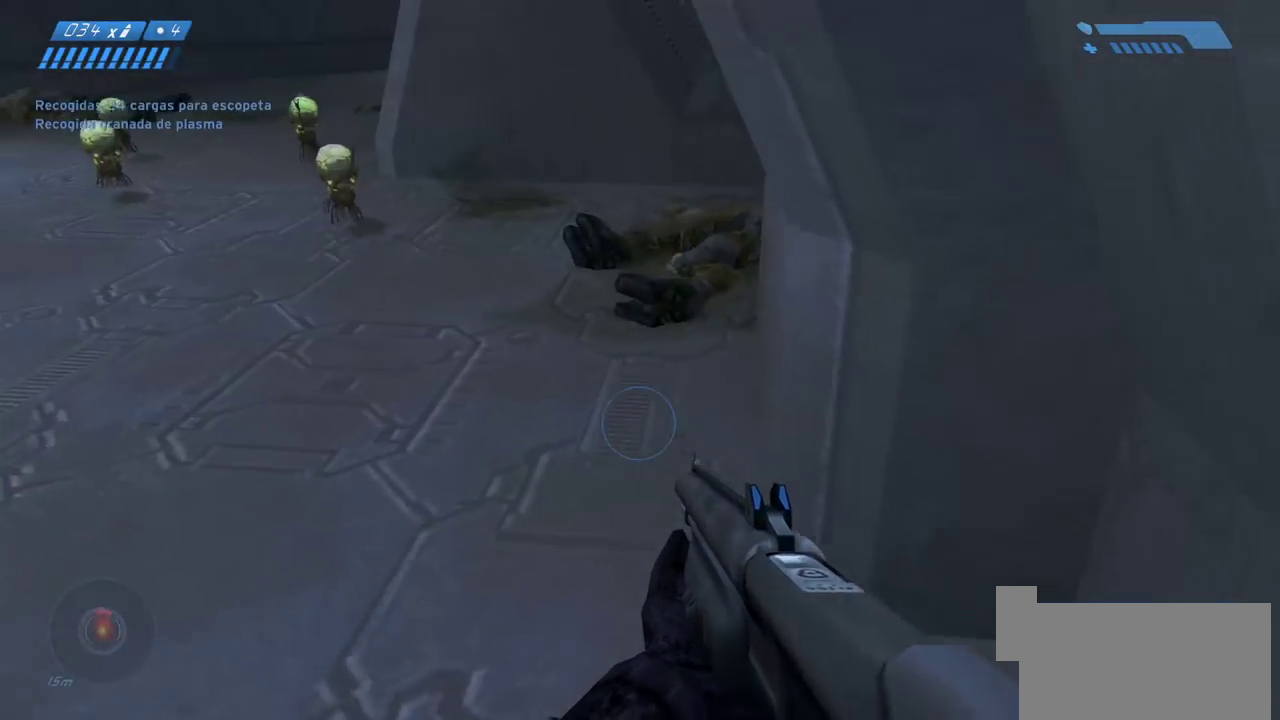
{"keys": ["w"], "mouse": [], "events": [[117, "a", "down"], [333, "a", "up"]]}
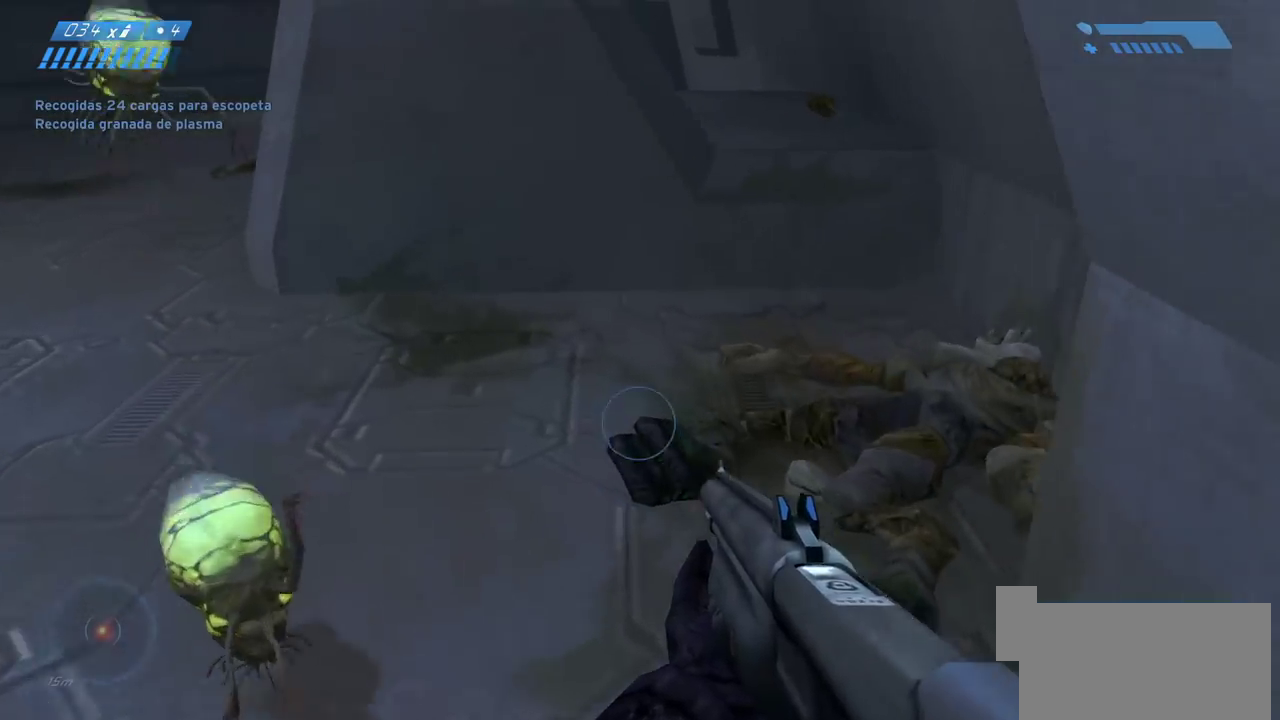
{"keys": ["d", "w"], "mouse": [], "events": [[33, "d", "down"]]}
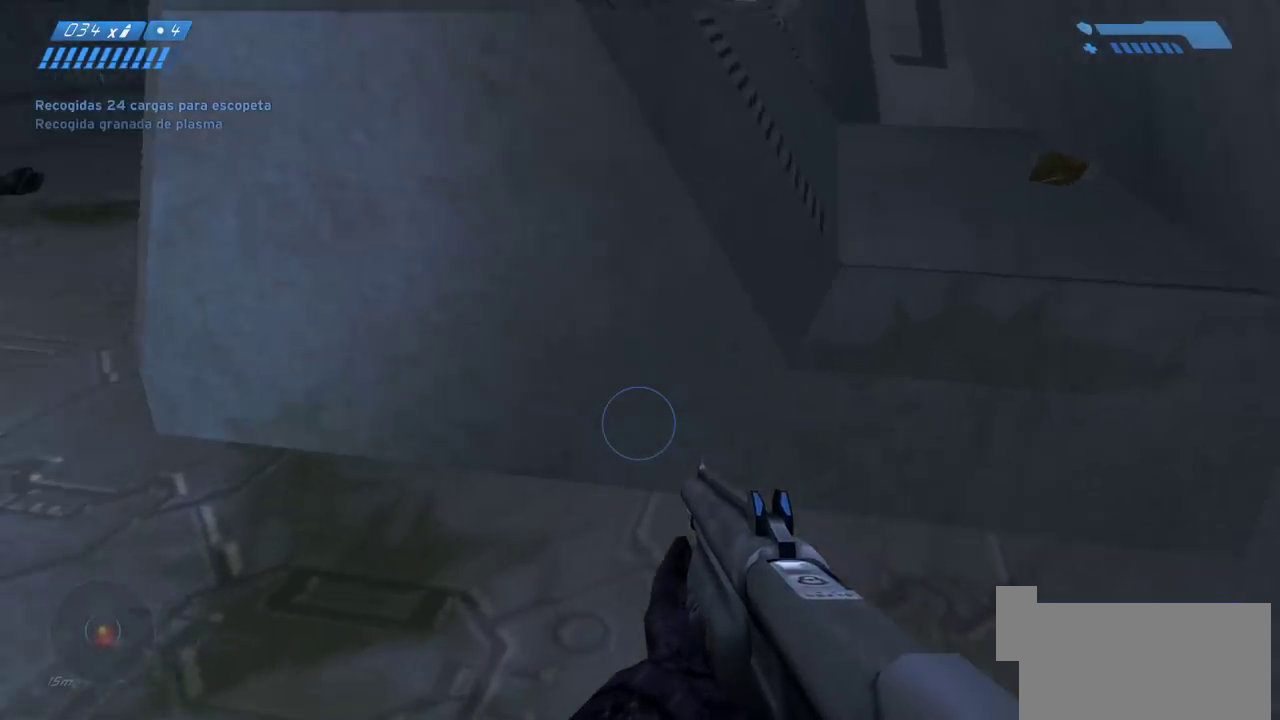
{"keys": ["w"], "mouse": [], "events": [[217, "d", "up"], [417, "r", "down"], [467, "r", "up"]]}
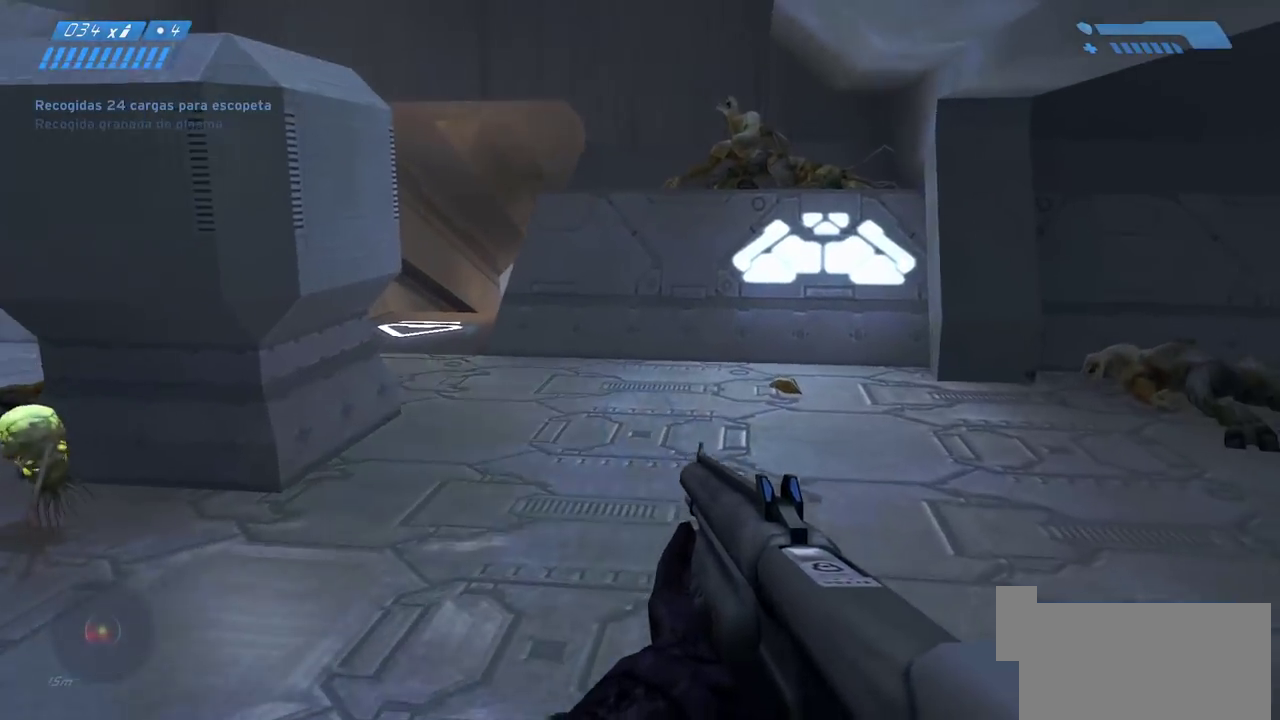
{"keys": ["w"], "mouse": [], "events": [[50, "r", "down"], [133, "r", "up"]]}
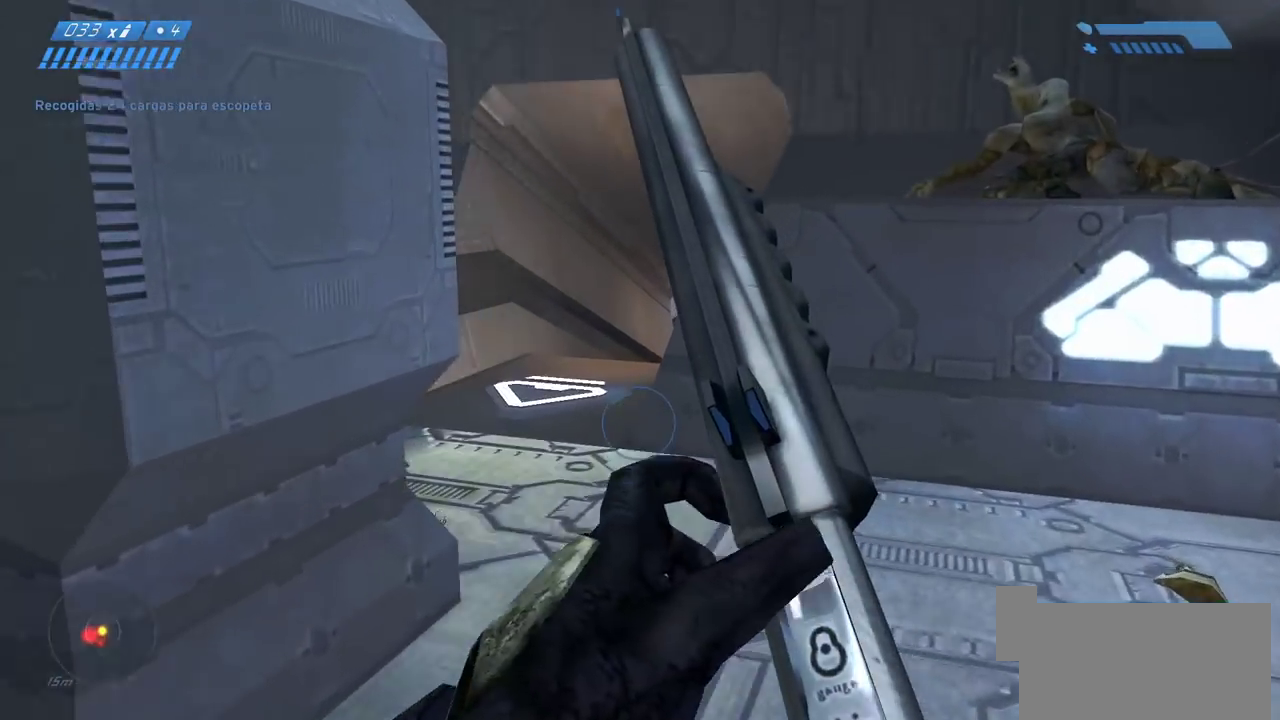
{"keys": ["w"], "mouse": [], "events": []}
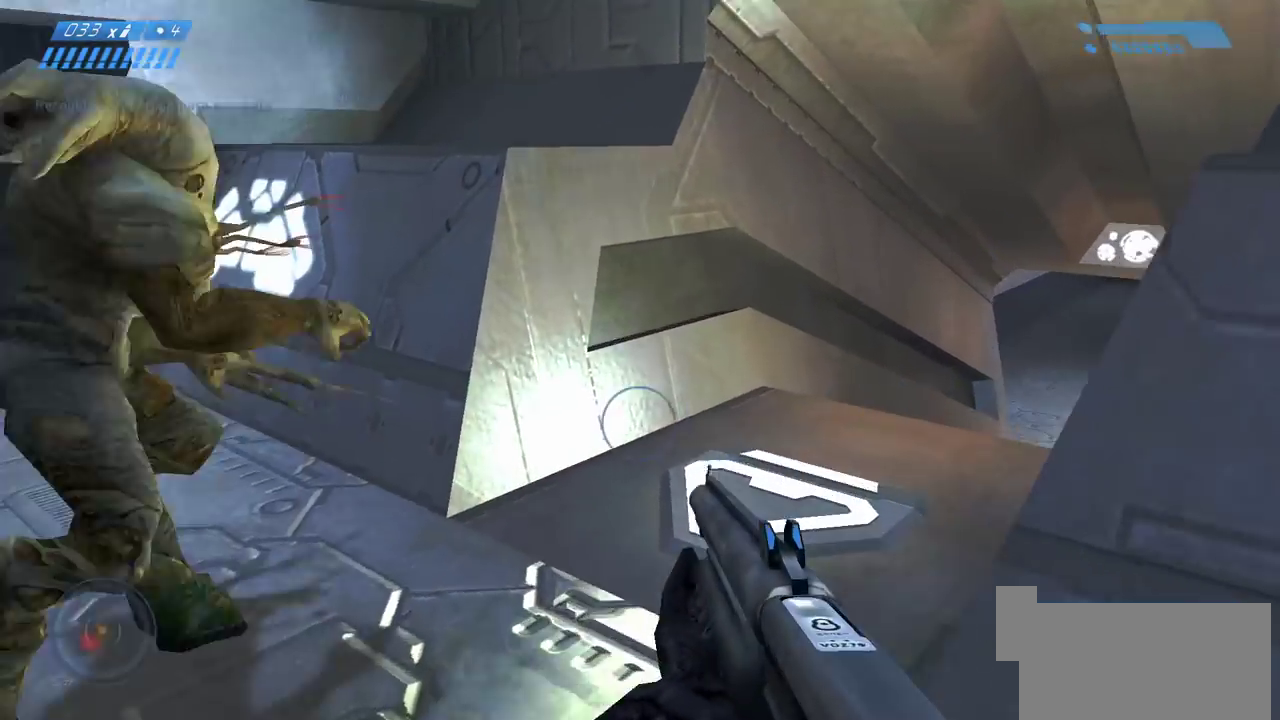
{"keys": ["d", "w"], "mouse": [], "events": [[483, "d", "down"]]}
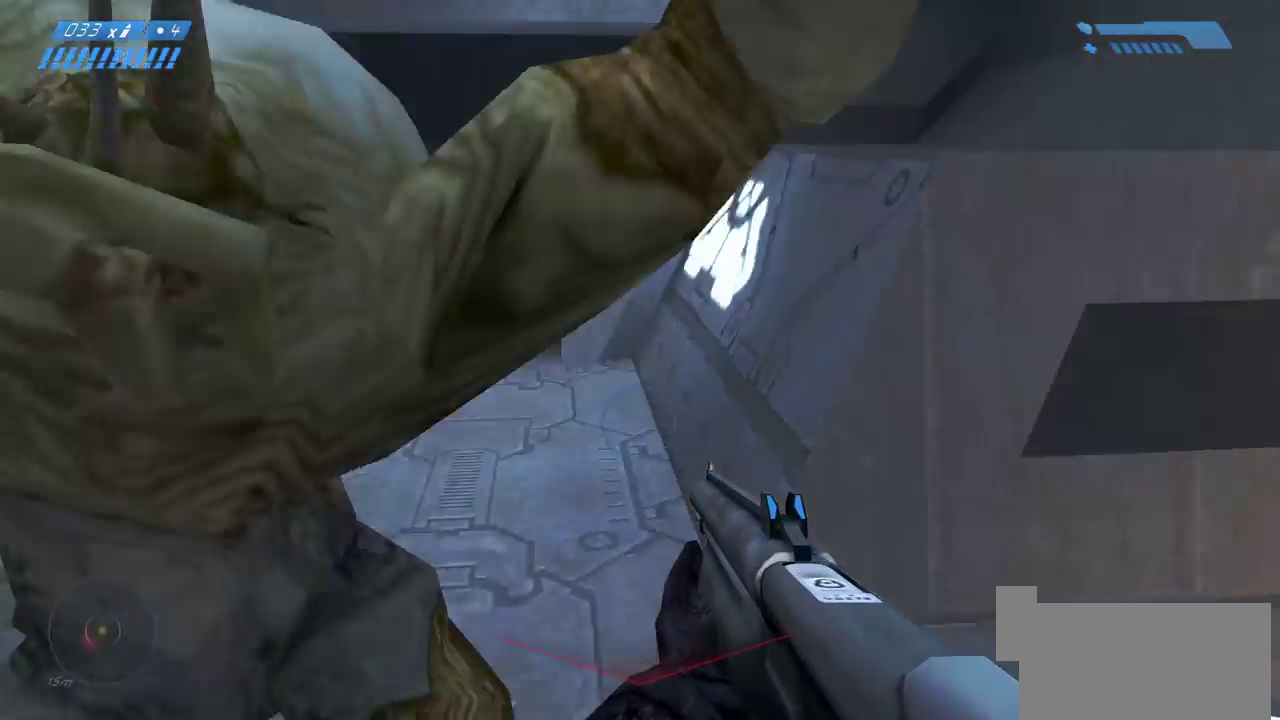
{"keys": ["d", "w"], "mouse": [], "events": [[17, "mouse_left", "down"], [17, "w", "up"], [133, "mouse_left", "up"], [250, "w", "down"], [283, "d", "up"], [500, "d", "down"]]}
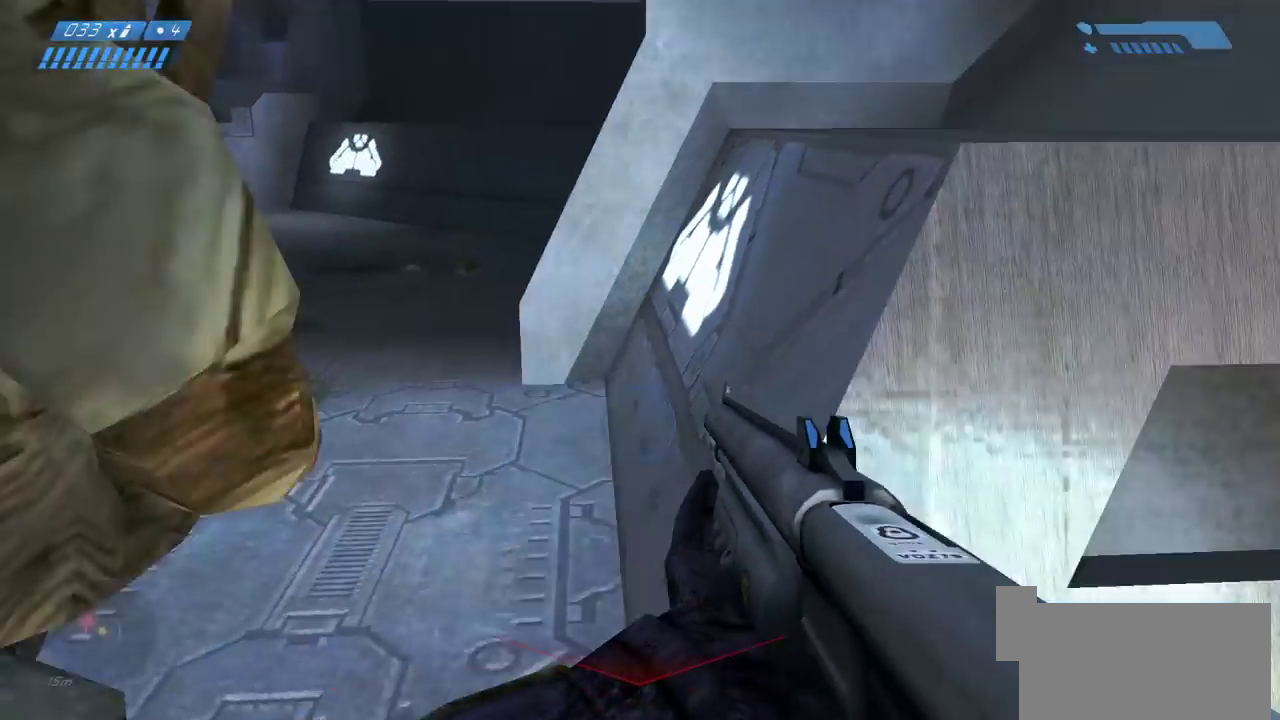
{"keys": ["w"], "mouse": [], "events": [[217, "d", "up"]]}
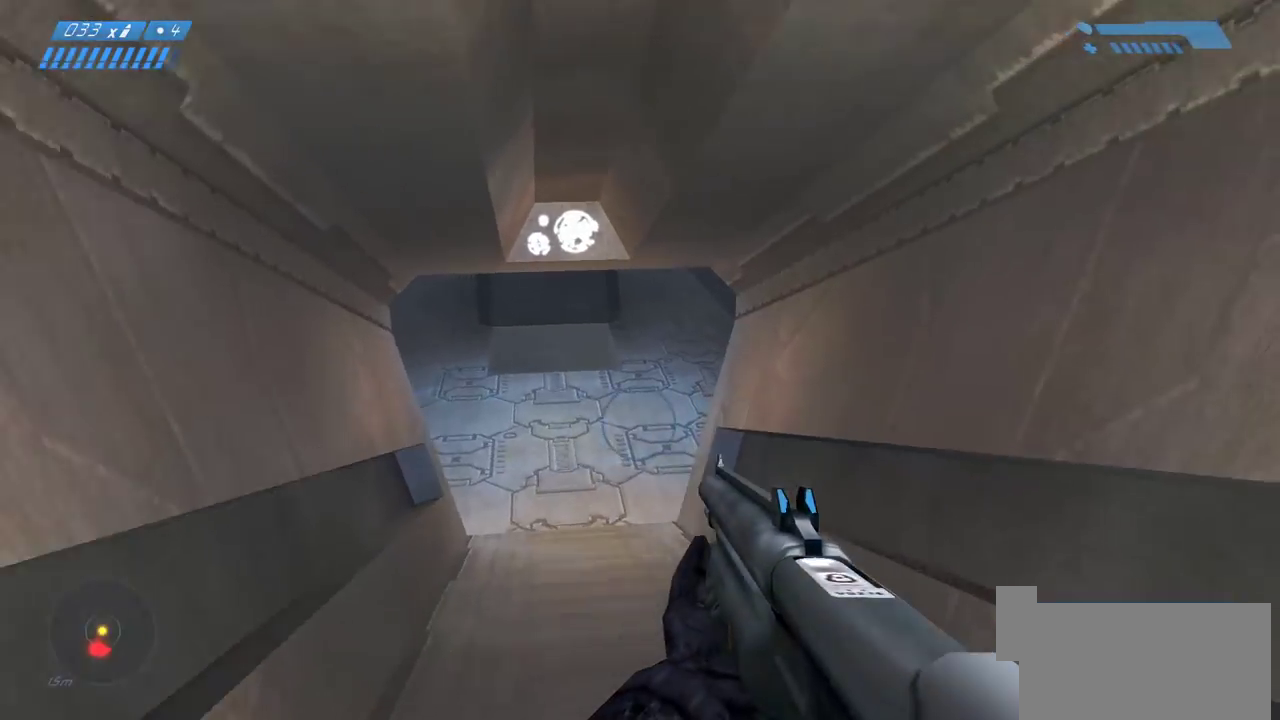
{"keys": ["w"], "mouse": [], "events": []}
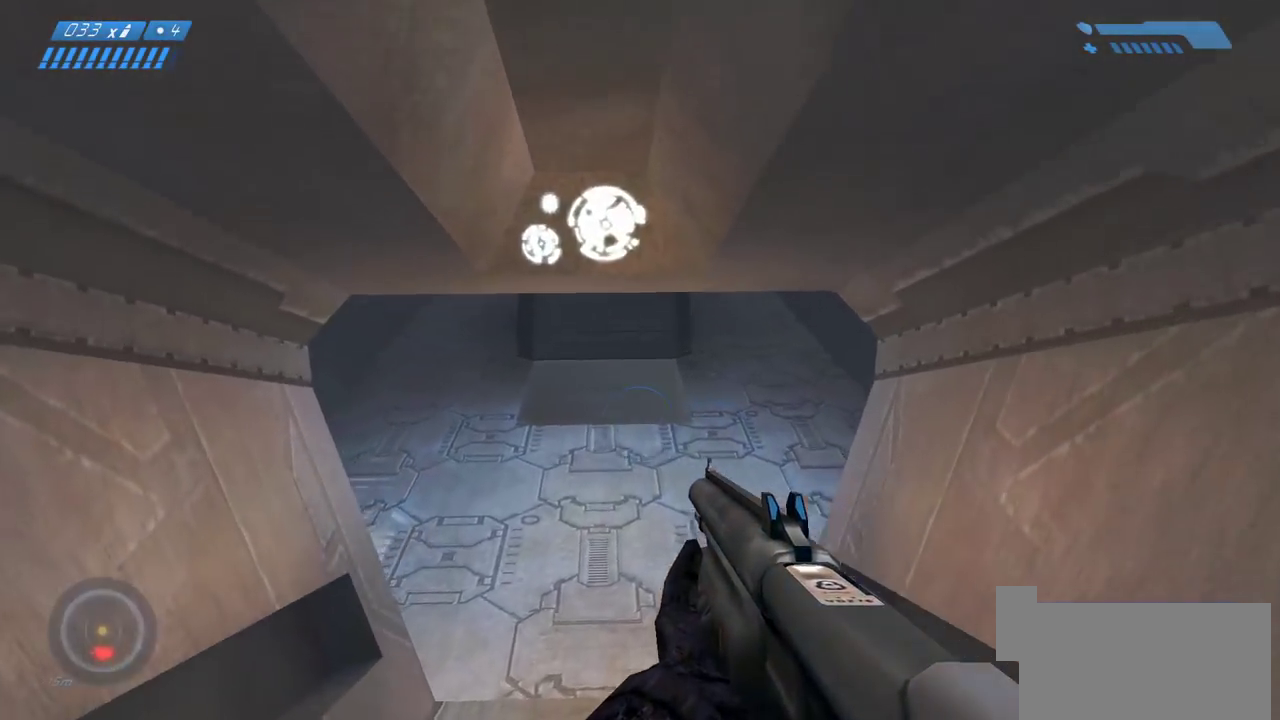
{"keys": ["w"], "mouse": [], "events": []}
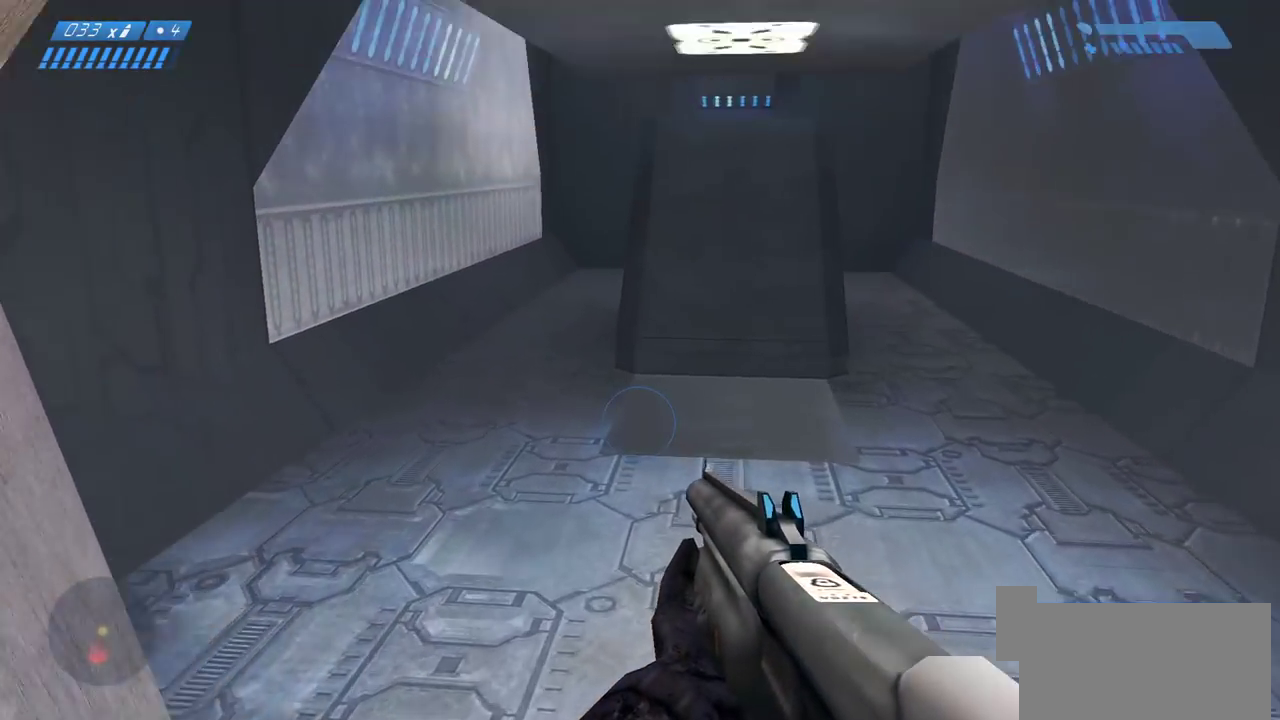
{"keys": ["w"], "mouse": [], "events": []}
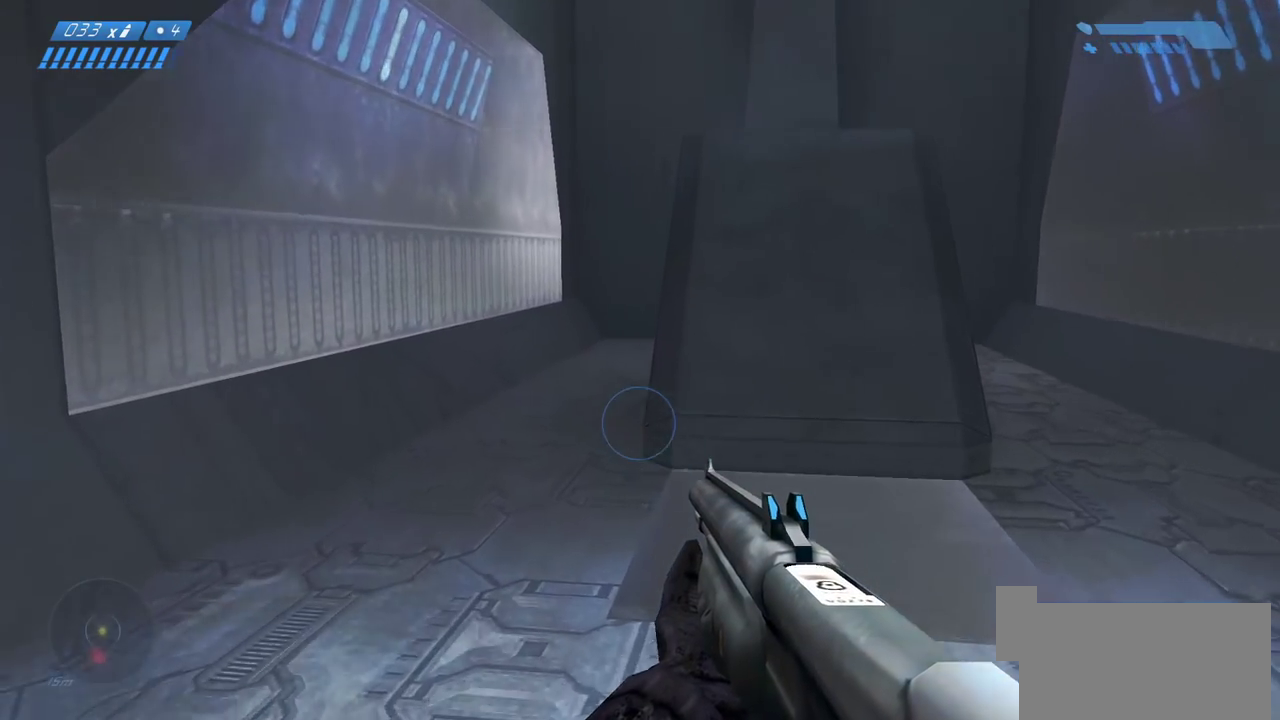
{"keys": ["r", "w"], "mouse": [], "events": [[300, "r", "down"], [367, "r", "up"], [433, "r", "down"]]}
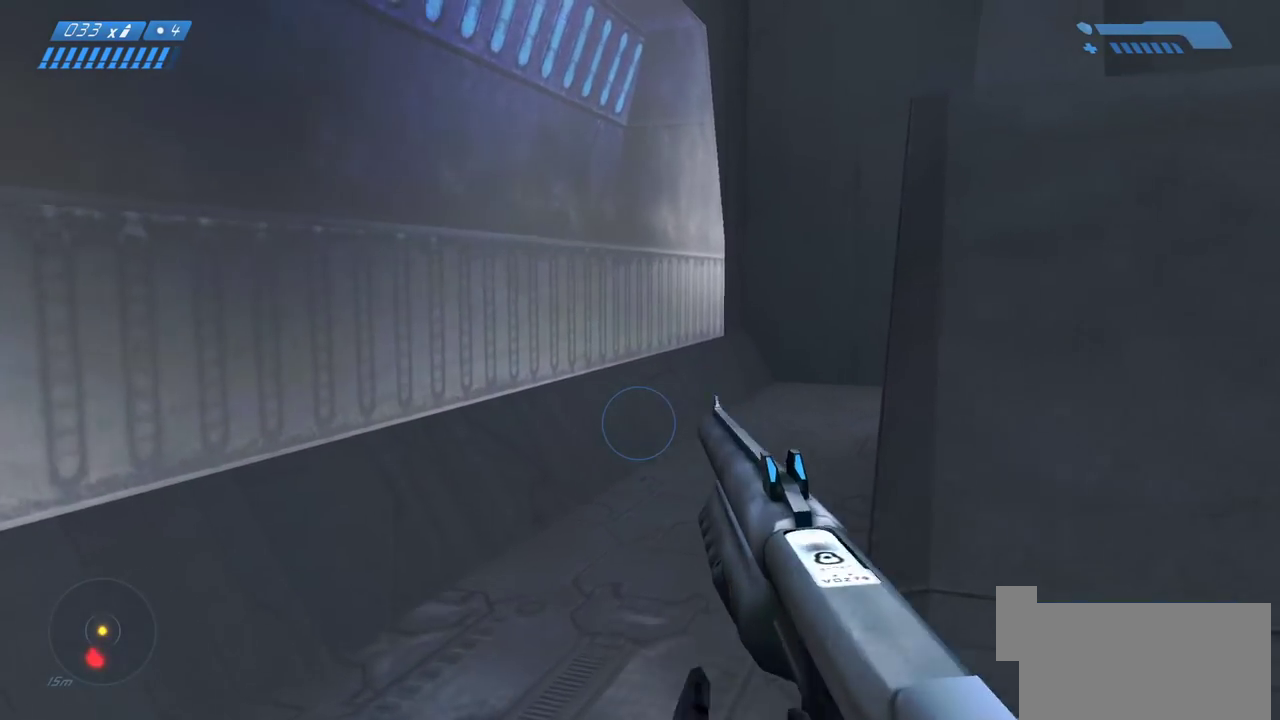
{"keys": ["w"], "mouse": [], "events": [[33, "r", "up"]]}
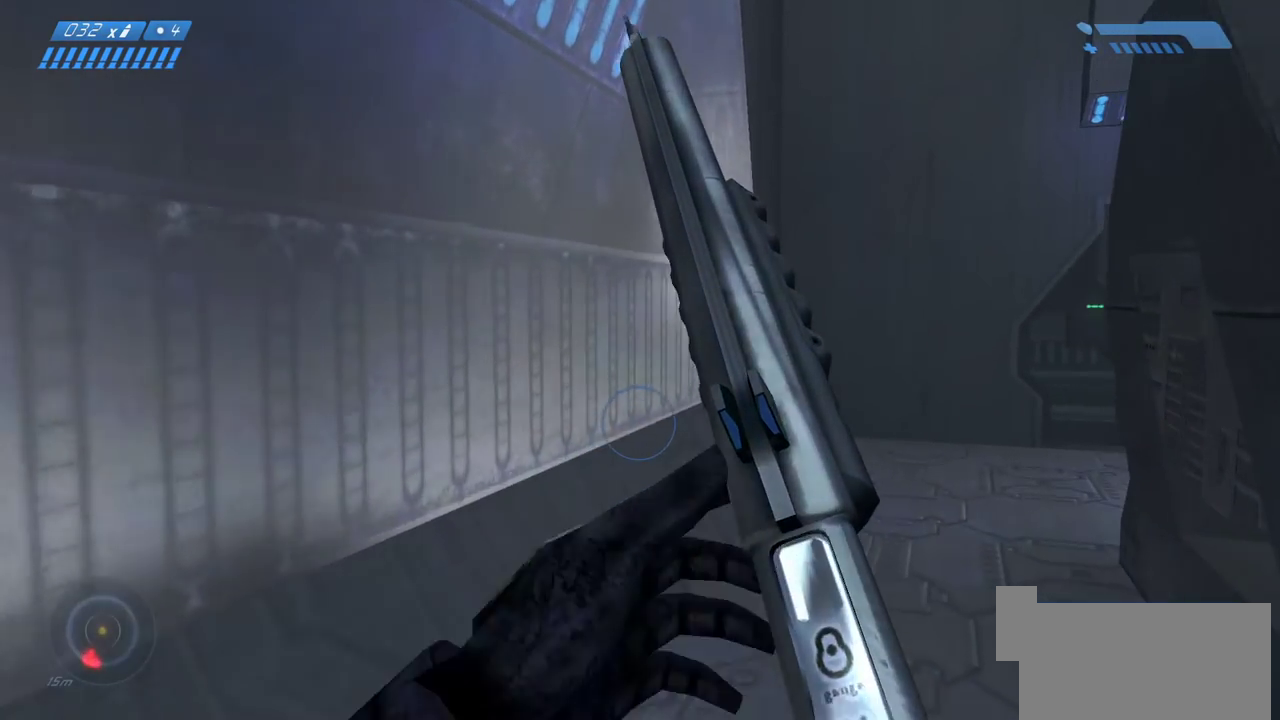
{"keys": ["w"], "mouse": [], "events": []}
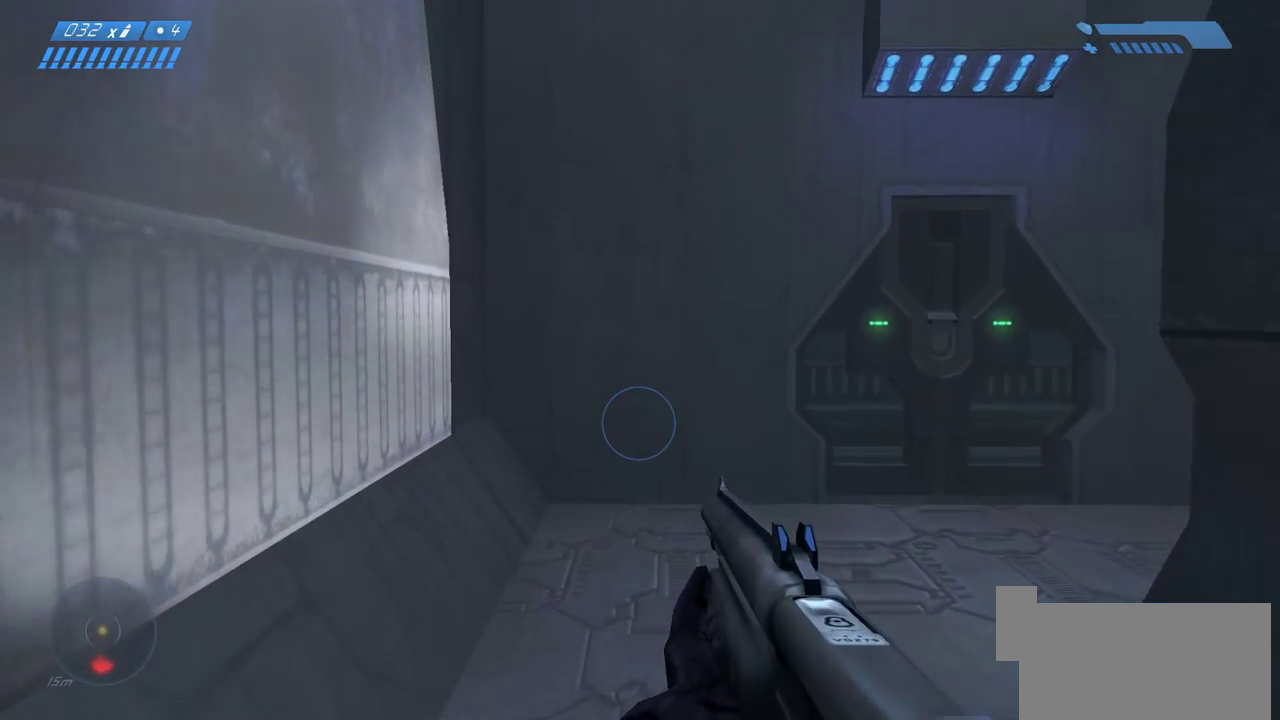
{"keys": ["w"], "mouse": [], "events": []}
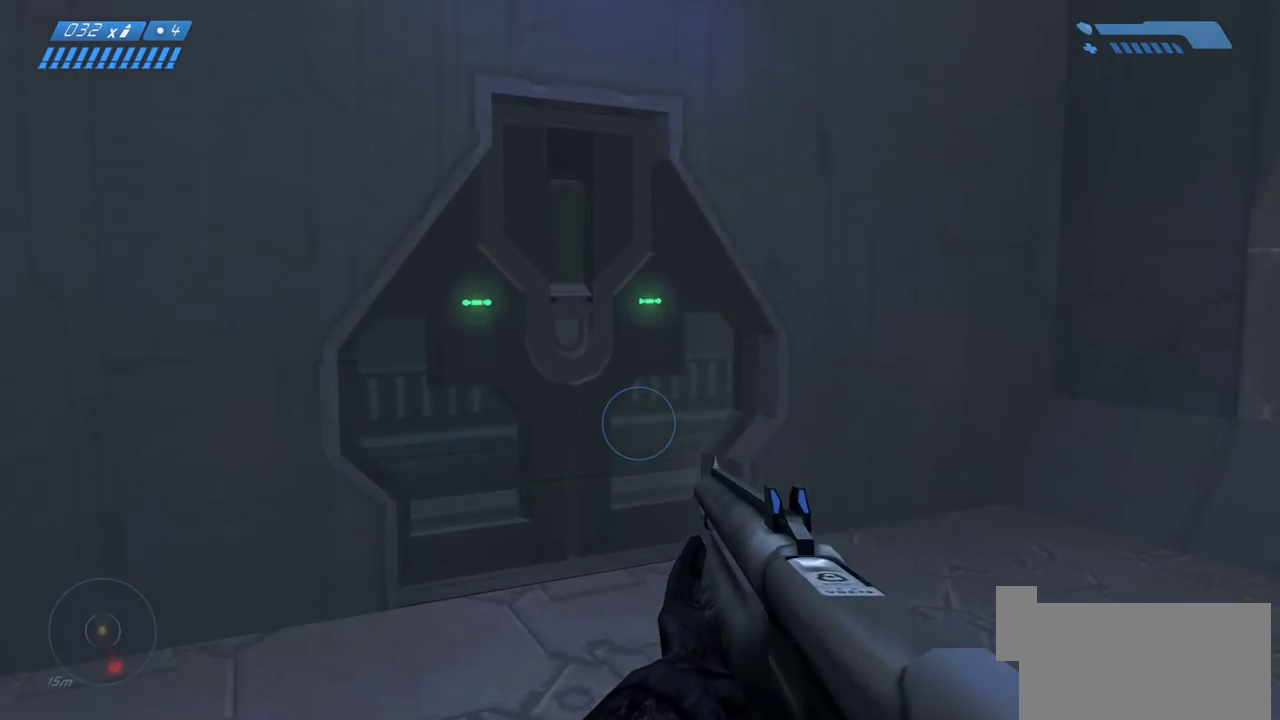
{"keys": ["w"], "mouse": [], "events": [[150, "d", "down"], [233, "d", "up"]]}
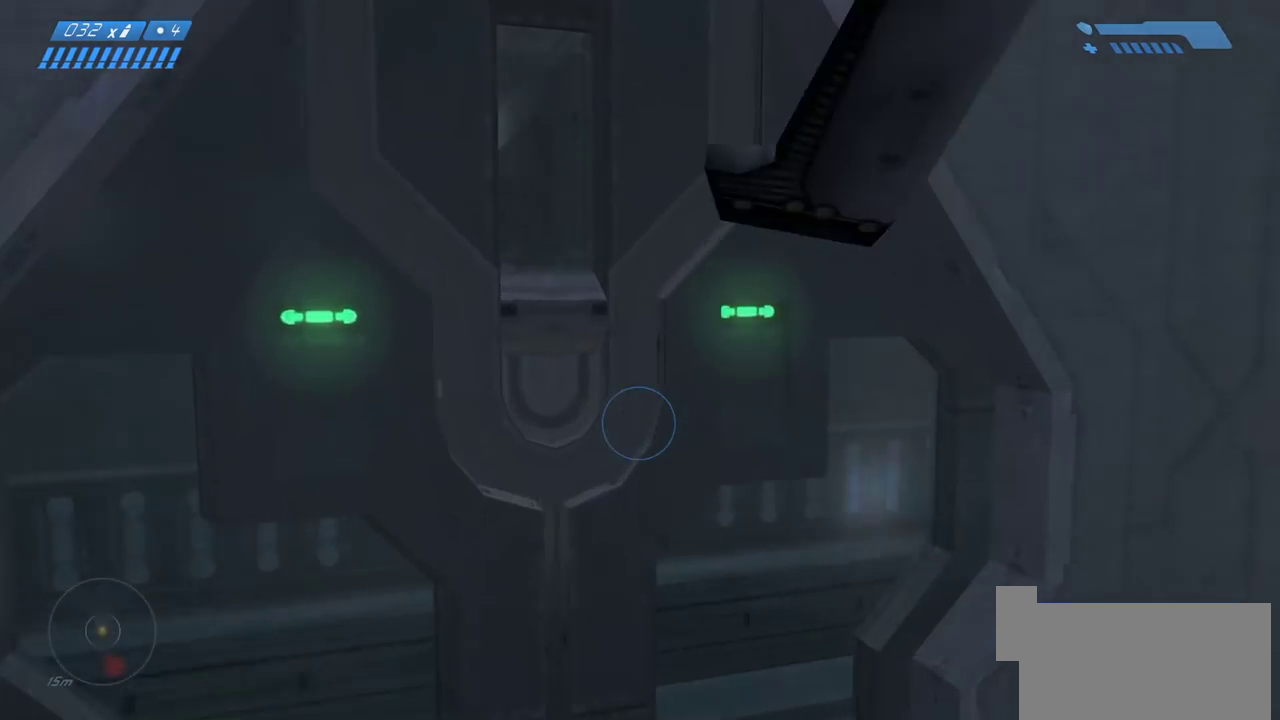
{"keys": ["w"], "mouse": [], "events": [[183, "w", "up"], [383, "w", "down"]]}
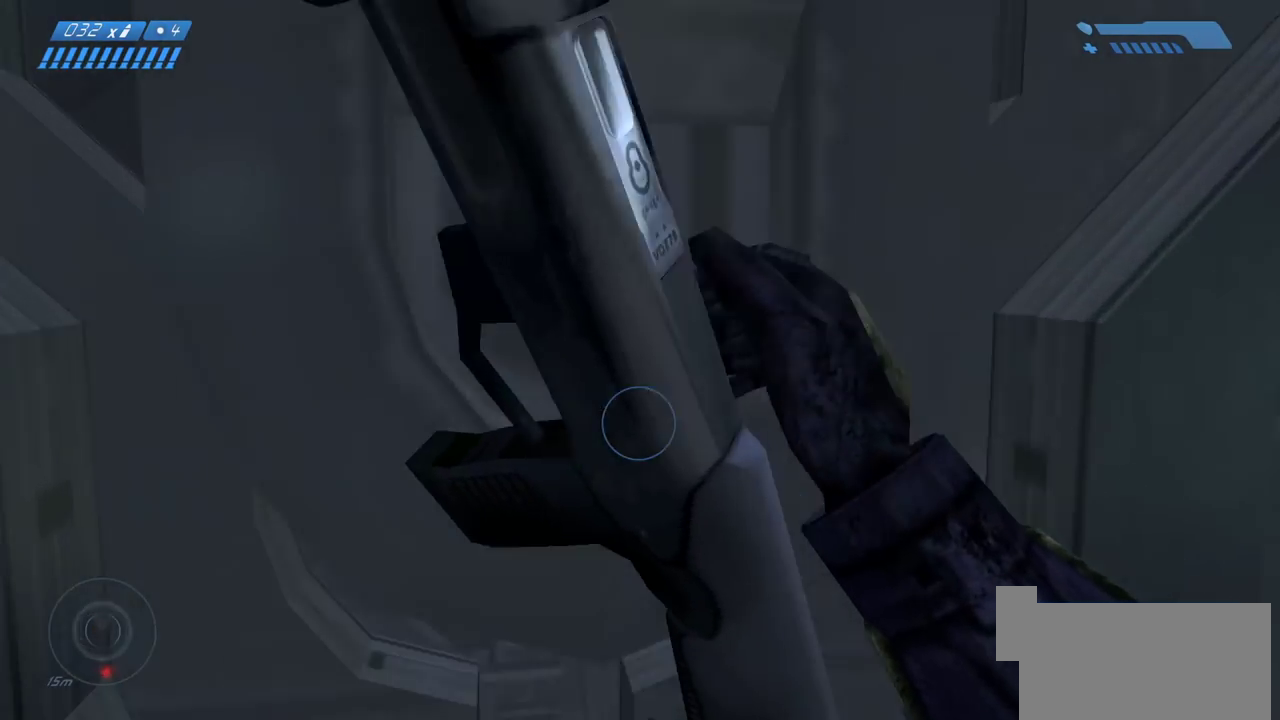
{"keys": ["r", "w"], "mouse": [], "events": [[467, "r", "down"]]}
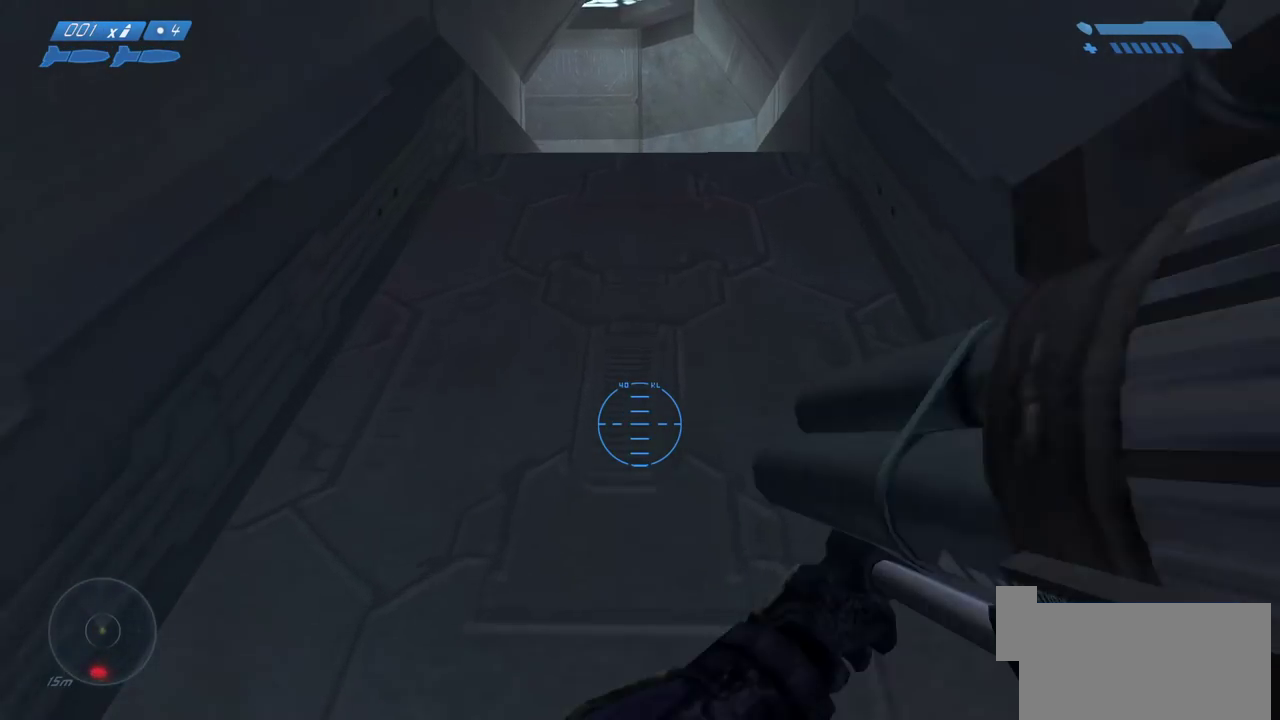
{"keys": ["w"], "mouse": [], "events": [[50, "r", "up"], [133, "r", "down"], [233, "r", "up"]]}
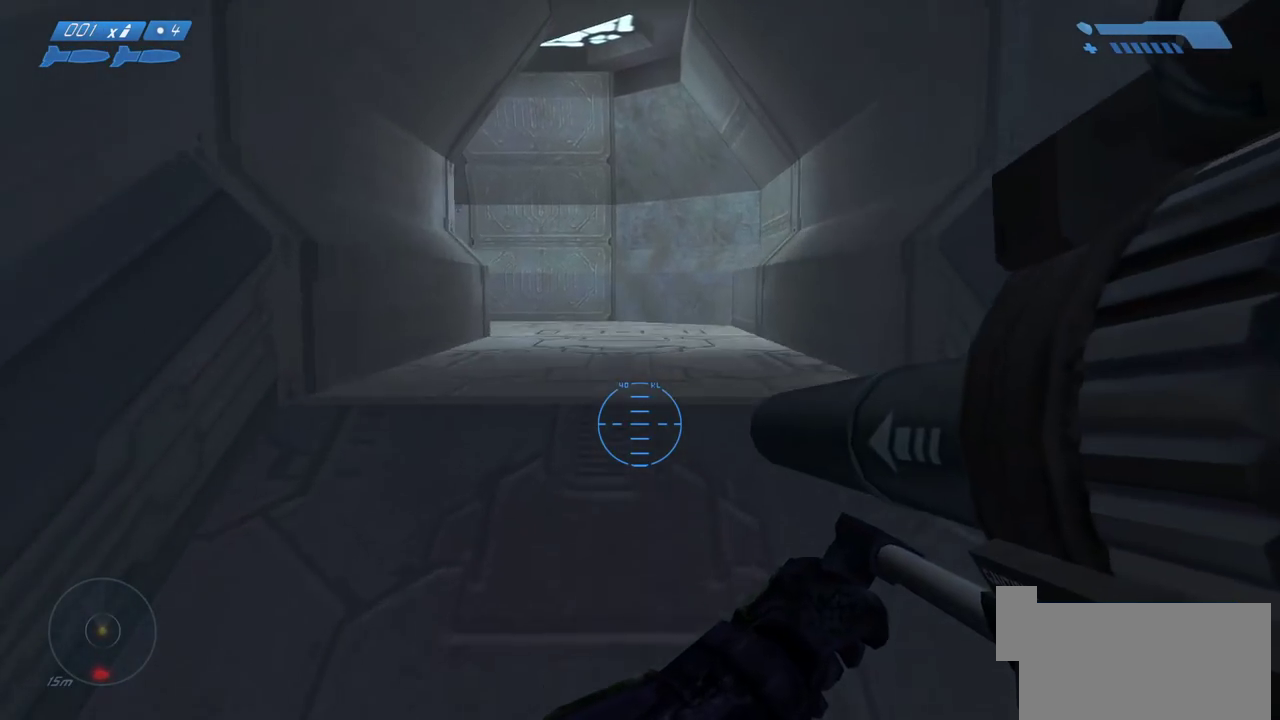
{"keys": ["w"], "mouse": [], "events": [[33, "mouse_wheel", "down"], [200, "mouse_wheel", "up"]]}
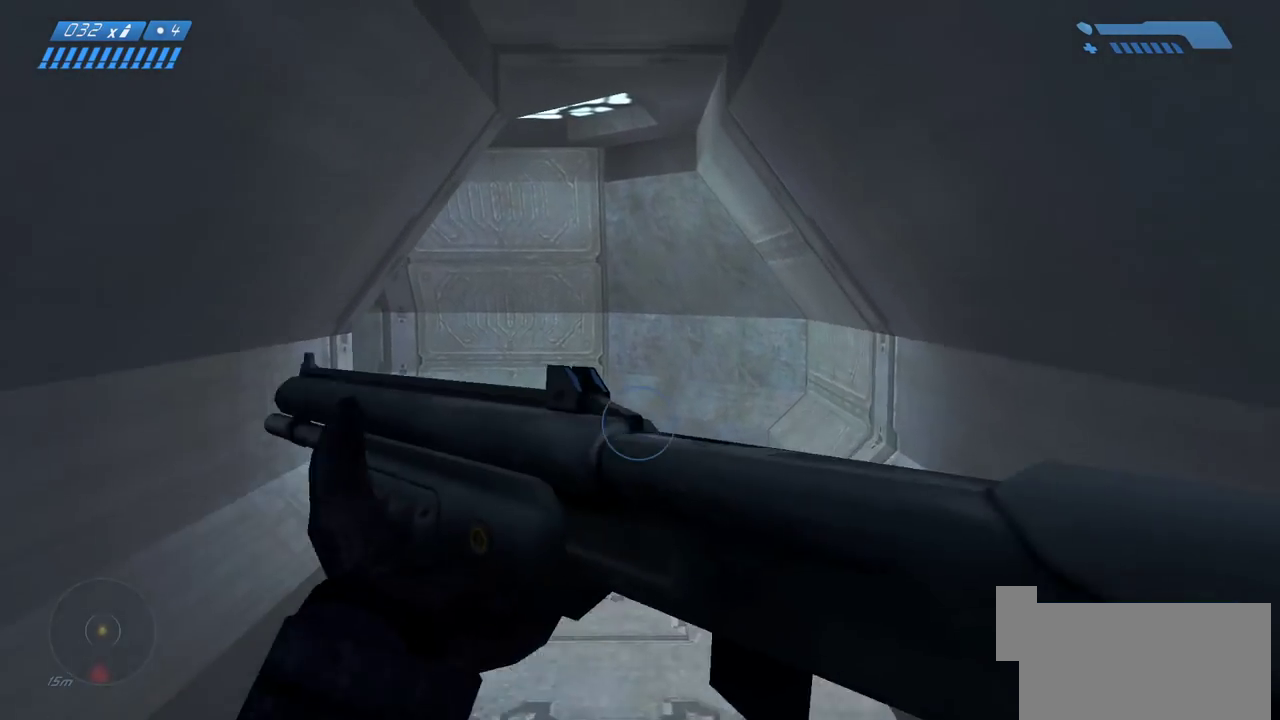
{"keys": ["w"], "mouse": [], "events": []}
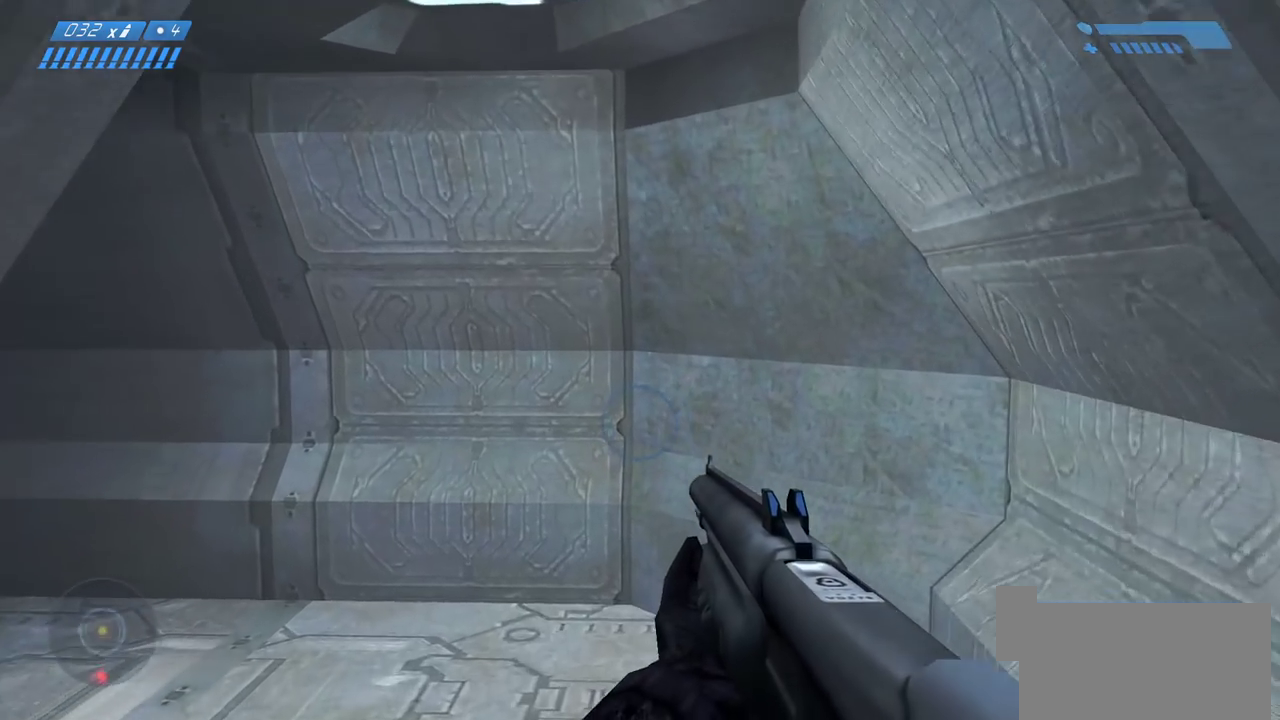
{"keys": ["w"], "mouse": [], "events": []}
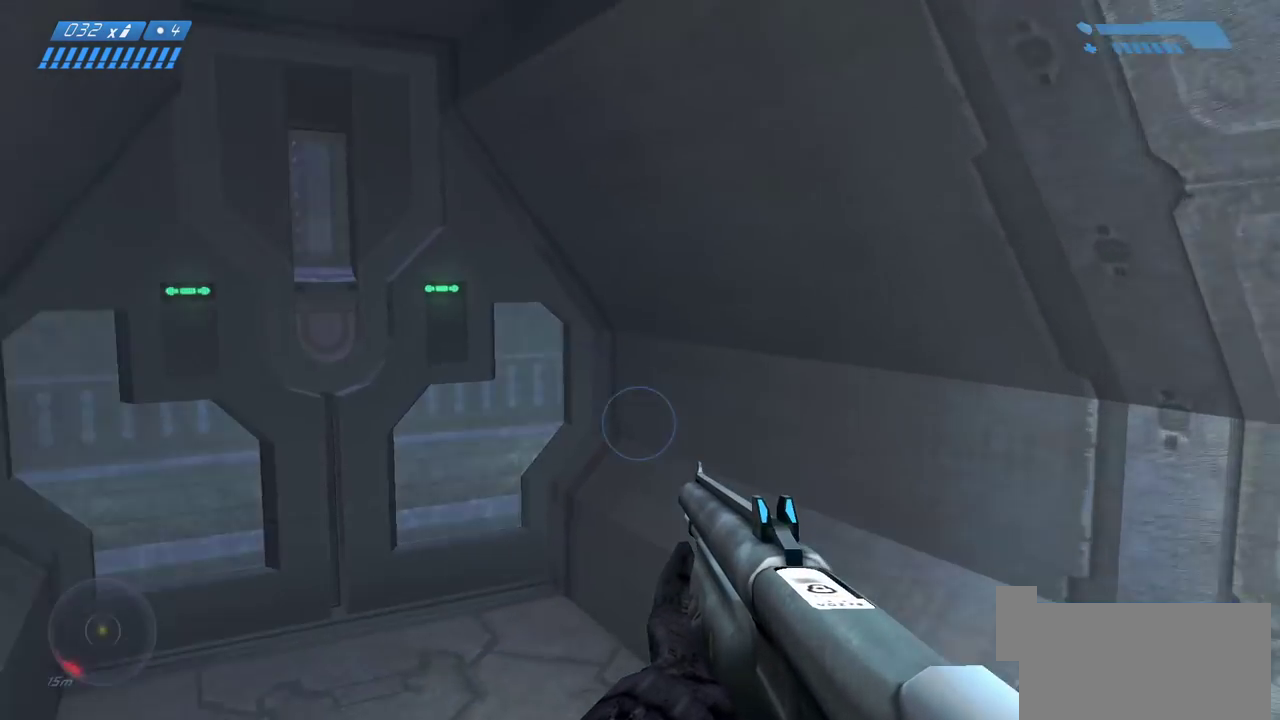
{"keys": [], "mouse": [], "events": [[500, "w", "up"]]}
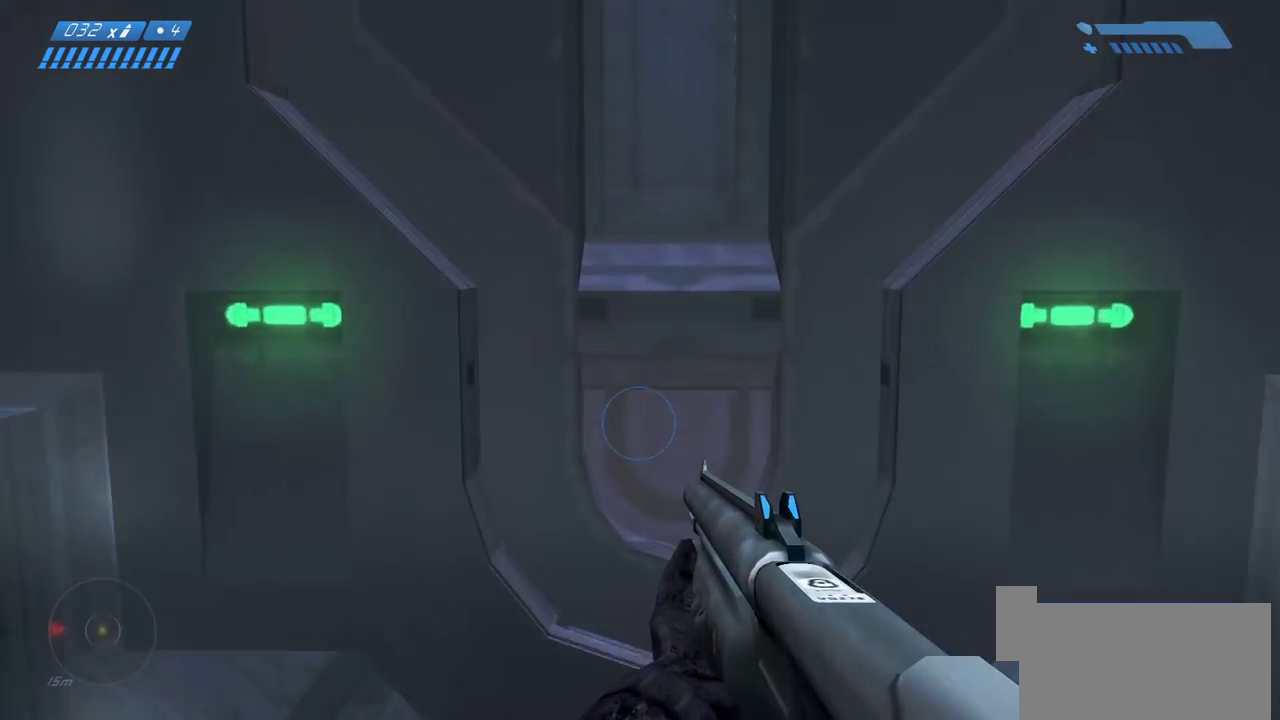
{"keys": ["w"], "mouse": [], "events": [[217, "w", "down"]]}
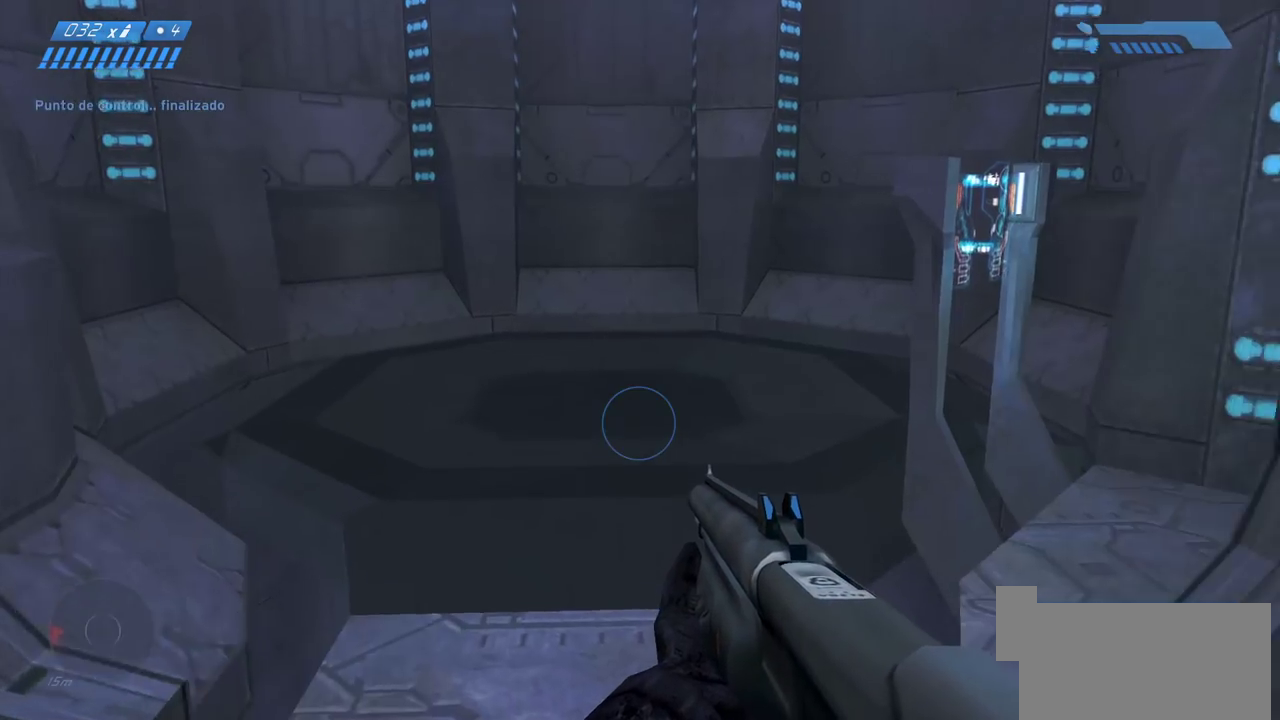
{"keys": ["w"], "mouse": [], "events": []}
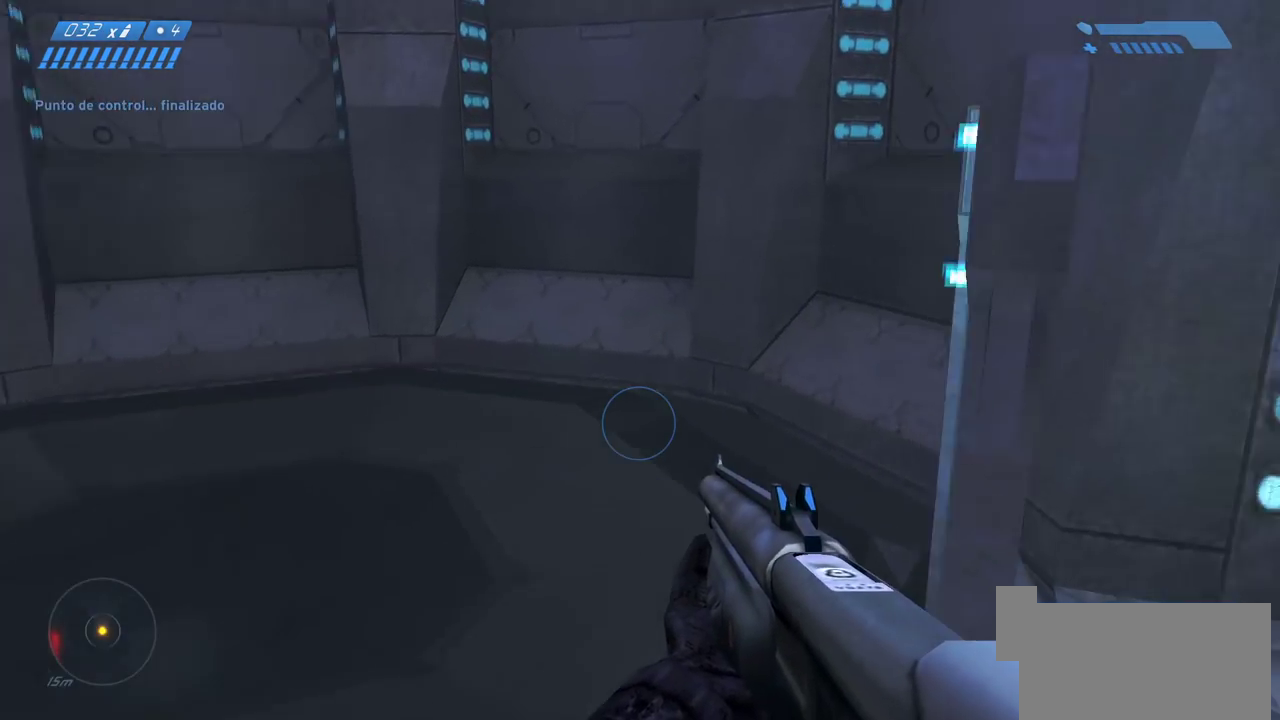
{"keys": ["d"], "mouse": [], "events": [[50, "a", "down"], [167, "e", "down"], [167, "w", "up"], [233, "e", "up"], [350, "a", "up"], [450, "d", "down"]]}
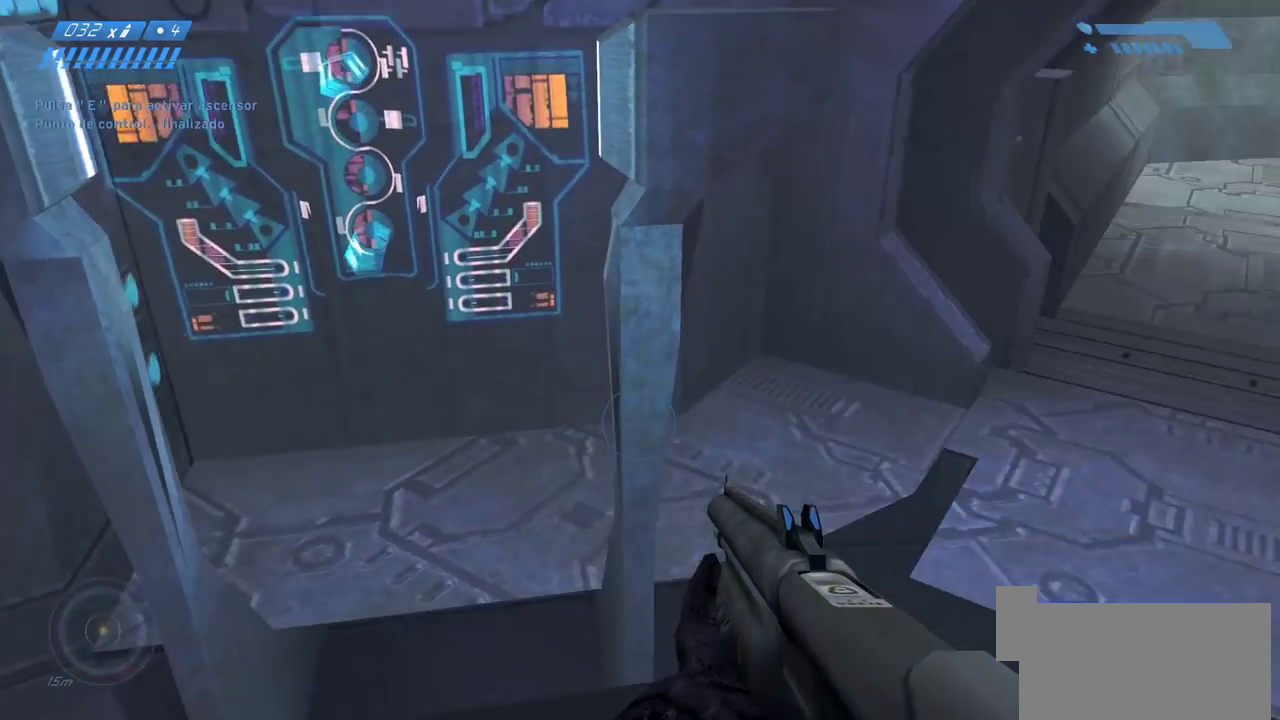
{"keys": ["w"], "mouse": [], "events": [[67, "d", "up"], [383, "w", "down"]]}
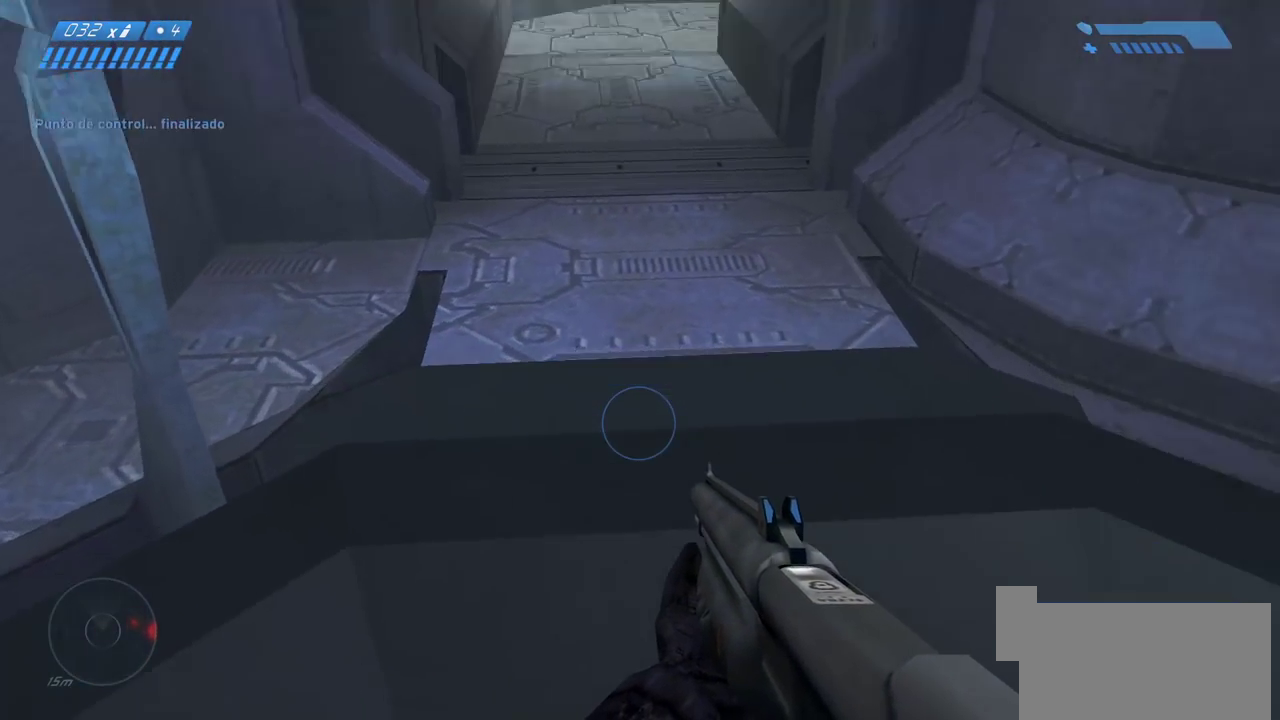
{"keys": [], "mouse": [], "events": [[33, "d", "down"], [50, "w", "up"], [100, "d", "up"], [200, "w", "down"], [333, "w", "up"]]}